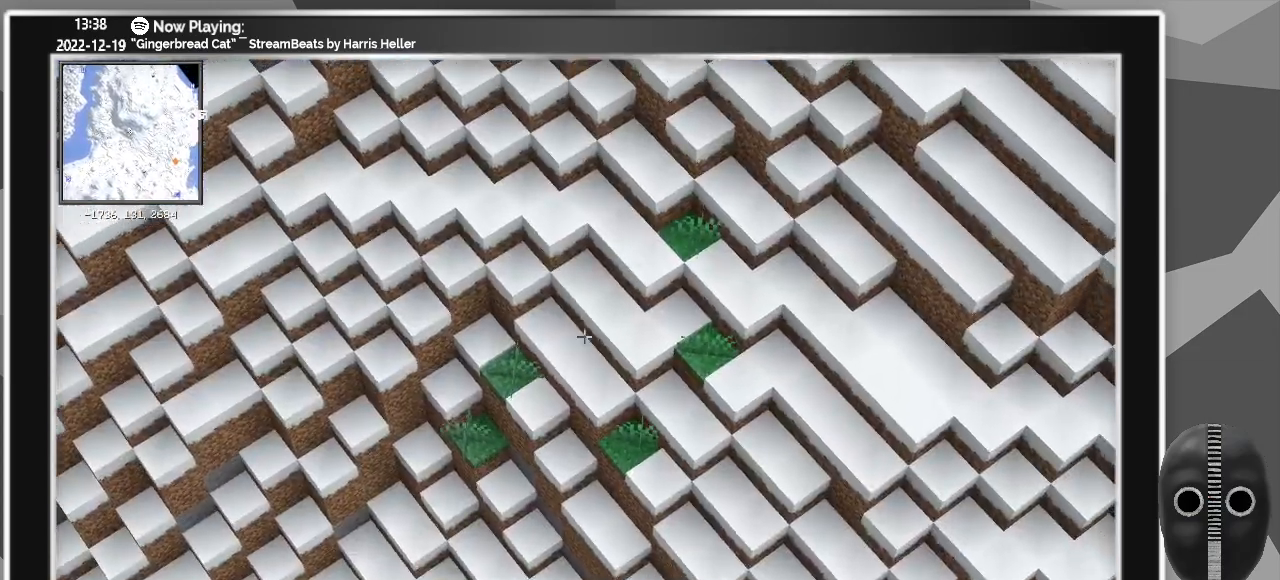
Gameplay with keyboard and mouse; each line is a JSON object with the keys and mouse buttons held at the frame after it. "events" lists presses ("down") and releases ("up") of ".", "/", "0", "1", "2", "3", "4", "5", "6", "7", "8", "9", "a", "alt_l", "alt_r", "b", "backslash", "backspace", "c", "caps_lock", "comma", "ctrl_l", "ctrl_r", "d", "down", "e", "equals", "escape", "f", "f1", "f10", "f11", "f12", "f2", "f3", "f4", "f5", "f6", "f7", "f8", "f9", "g", "h", "i", "j", "k", "l", "lbracket", "left", "m", "menu", "minus", "n", "o", "p", "q", "quote", "r", "rbracket", "return", "right", "s", "semicolon", "shift_l", "shift_r", "space", "super", "t", "tab", "tilde", "u", "up", "v", "w", "x", "y", "z", "mouse_left" and "mouse_right" between this image and that frame as [ms after this image, input, new state], when the widget could be followed in between. "mouse_left", "mouse_right" = the "left", "right" buttons of the "mouse" list. No other keys are recorded. Fast repeated clicks can show as one long hold. Mouse movement is not recorded.
{"keys": ["w"], "mouse": [], "events": [[483, "c", "up"], [483, "w", "down"]]}
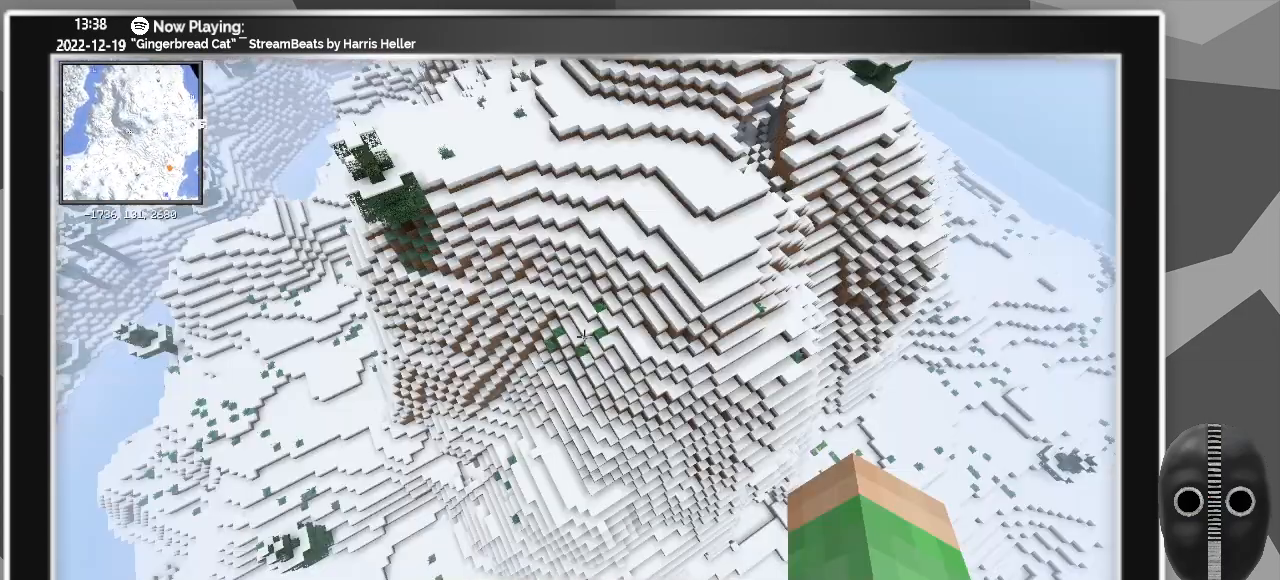
{"keys": ["shift_l", "w"], "mouse": [], "events": [[250, "shift_l", "down"]]}
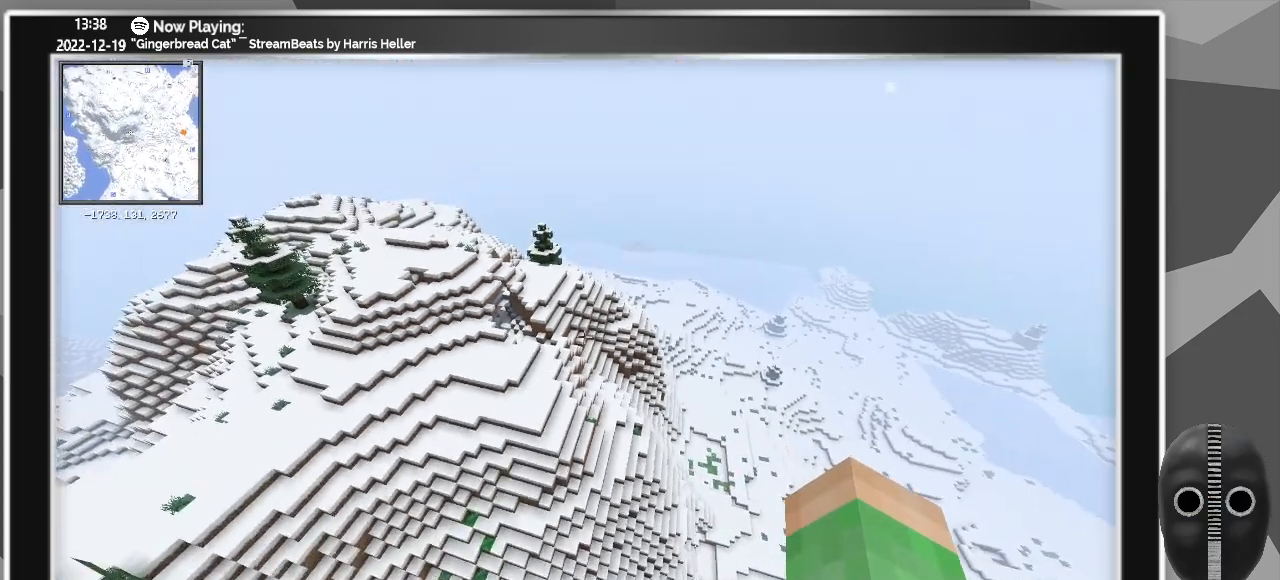
{"keys": ["d", "shift_l", "w"], "mouse": [], "events": [[50, "d", "down"]]}
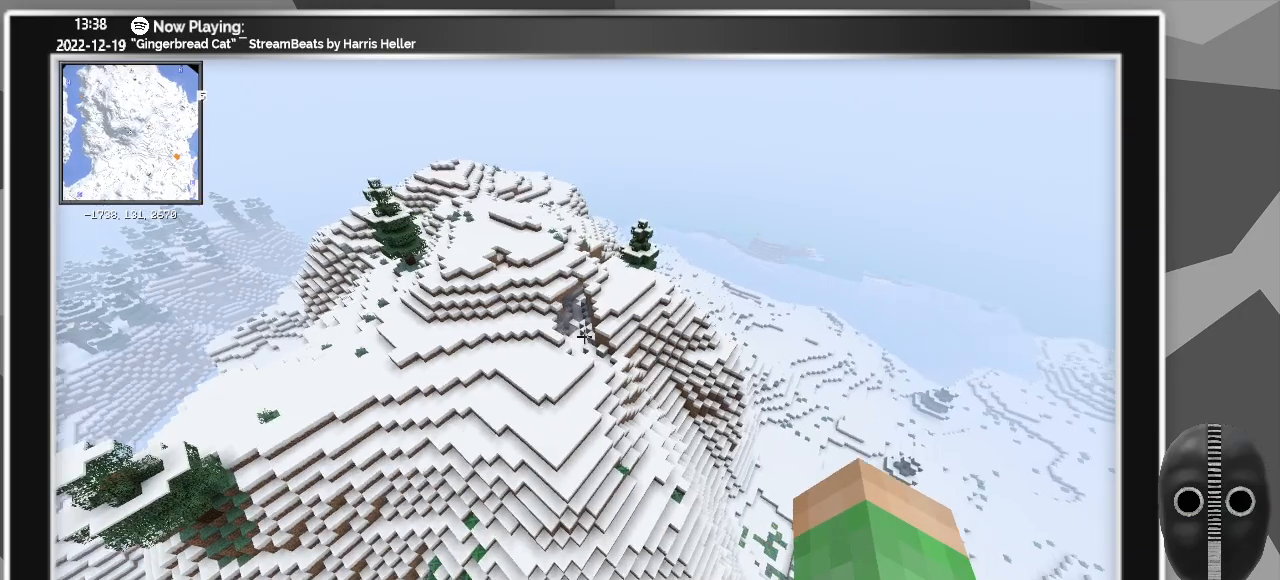
{"keys": ["shift_l", "w"], "mouse": [], "events": [[150, "d", "up"]]}
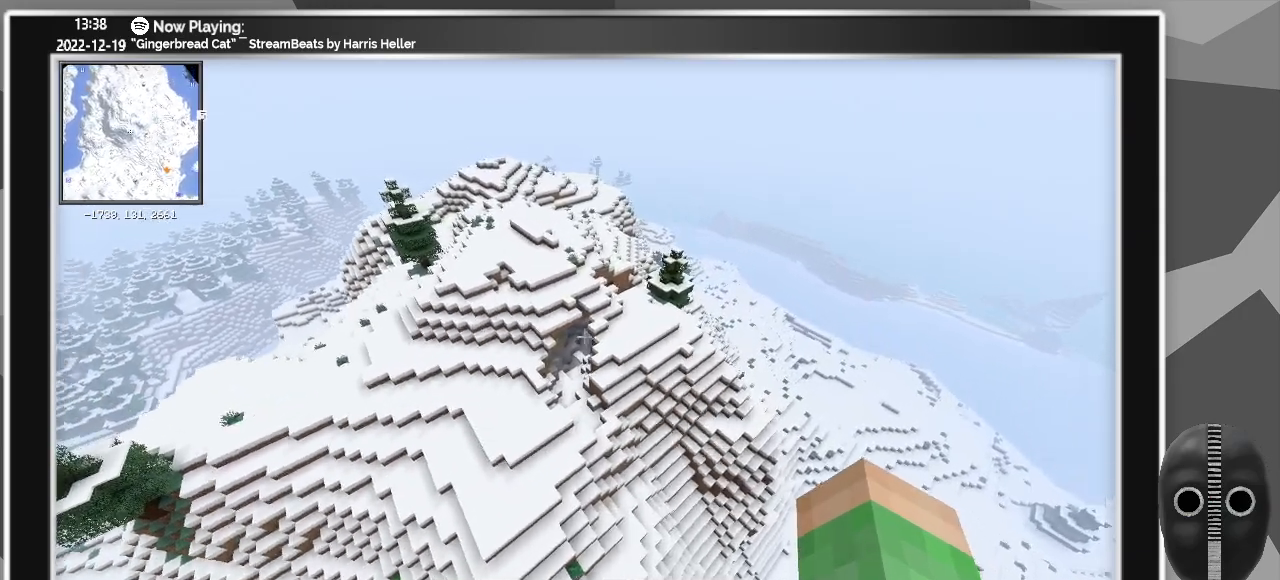
{"keys": ["d", "shift_l", "w"], "mouse": [], "events": [[250, "d", "down"]]}
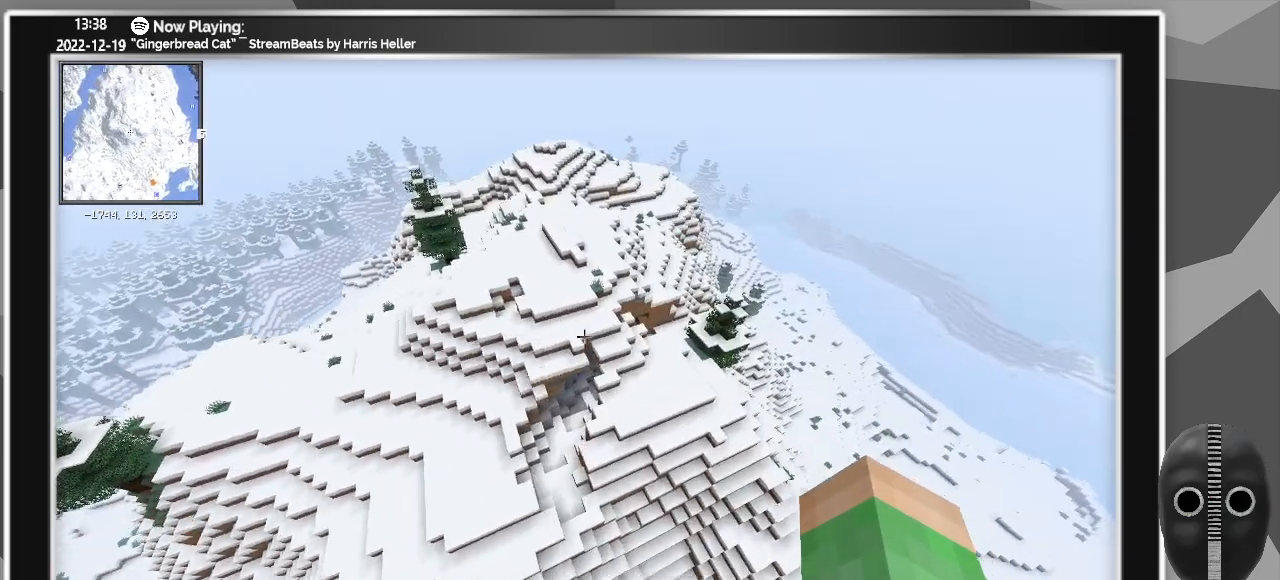
{"keys": ["d", "shift_l", "w"], "mouse": [], "events": []}
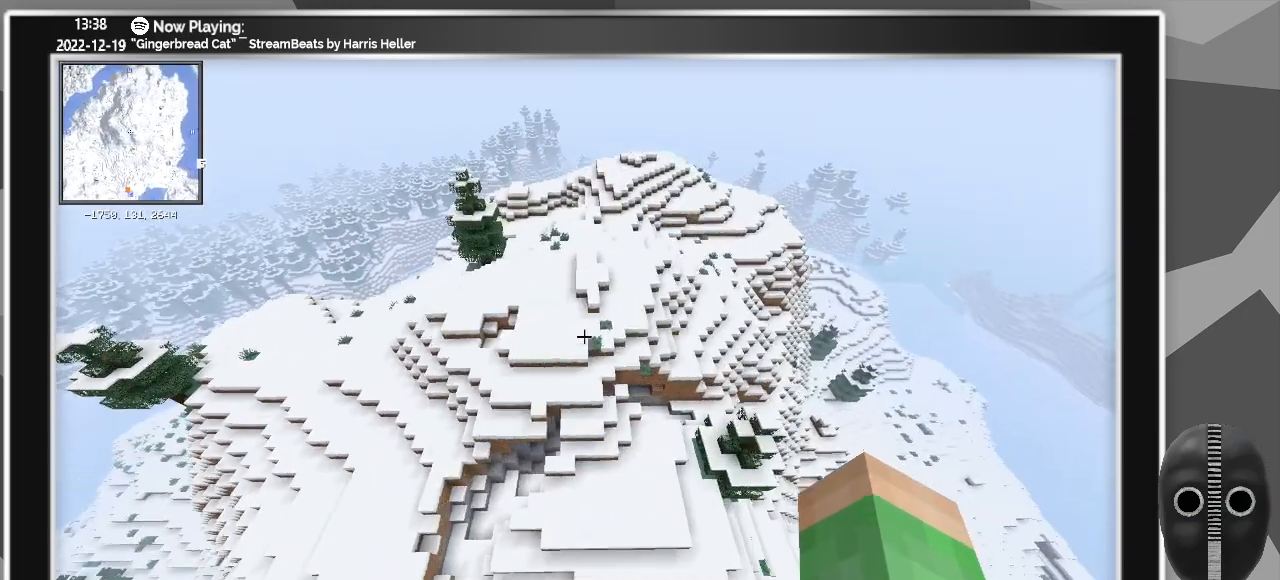
{"keys": ["d", "shift_l", "w"], "mouse": [], "events": []}
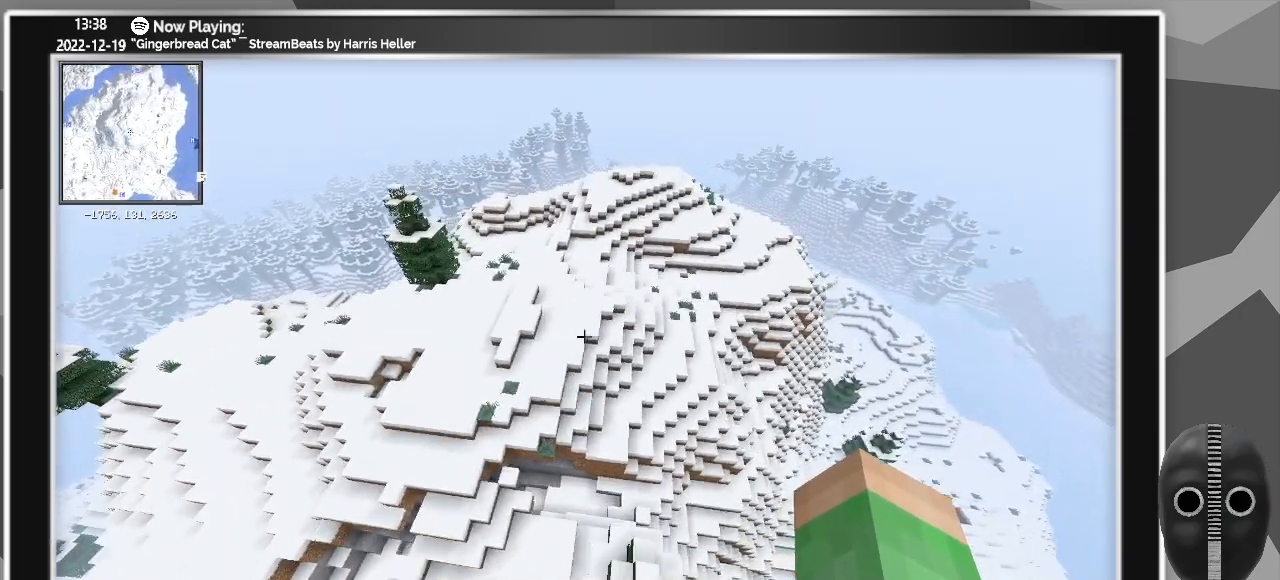
{"keys": ["d", "shift_l", "w"], "mouse": [], "events": []}
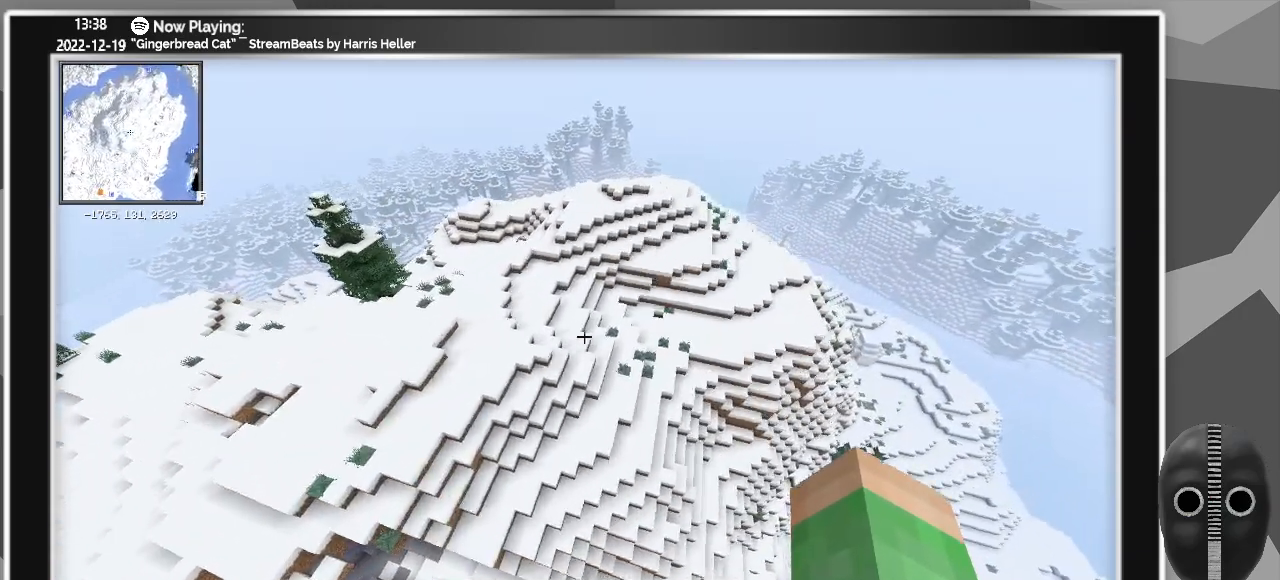
{"keys": ["d", "shift_l"], "mouse": [], "events": [[250, "w", "up"]]}
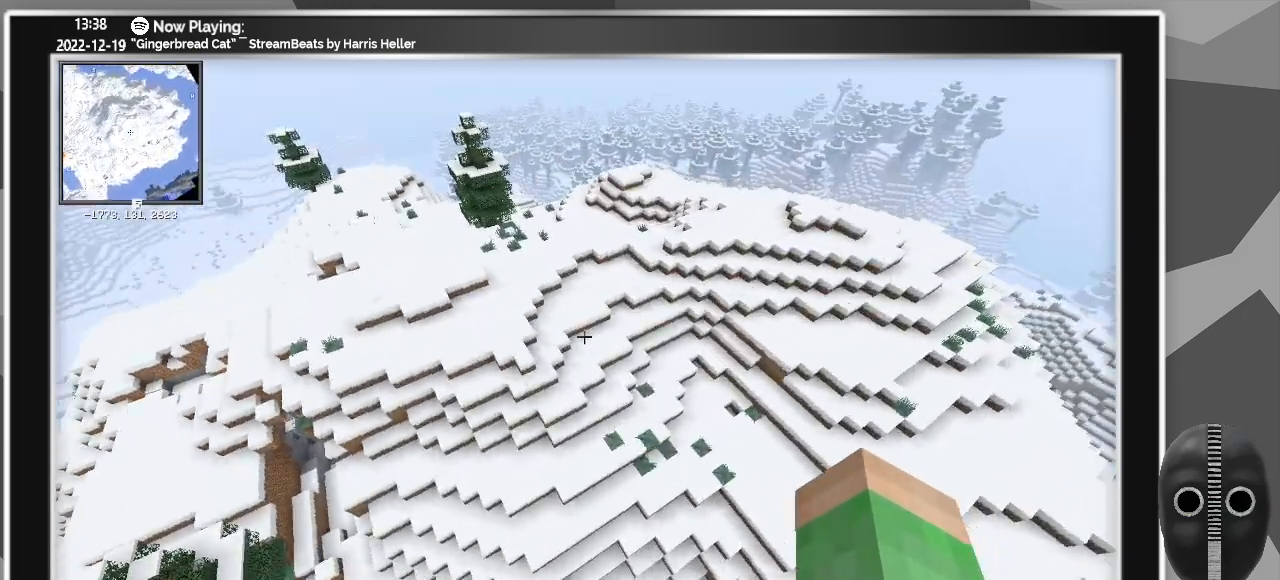
{"keys": ["d", "s", "shift_l"], "mouse": [], "events": [[383, "s", "down"]]}
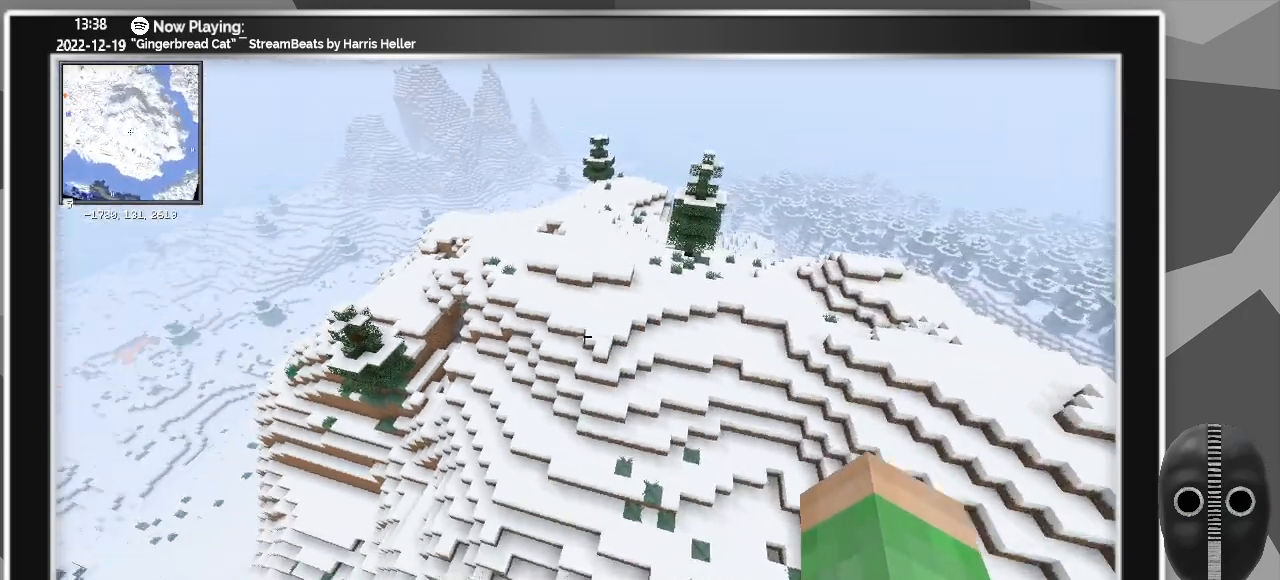
{"keys": ["d", "s"], "mouse": [], "events": [[250, "shift_l", "up"]]}
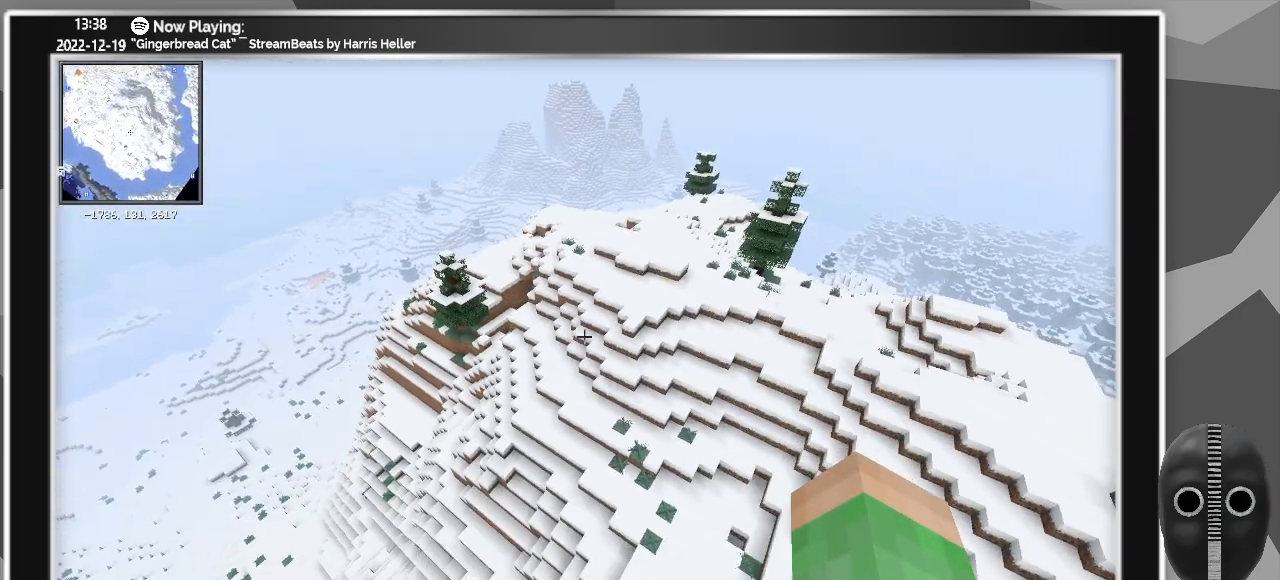
{"keys": ["d", "s"], "mouse": [], "events": []}
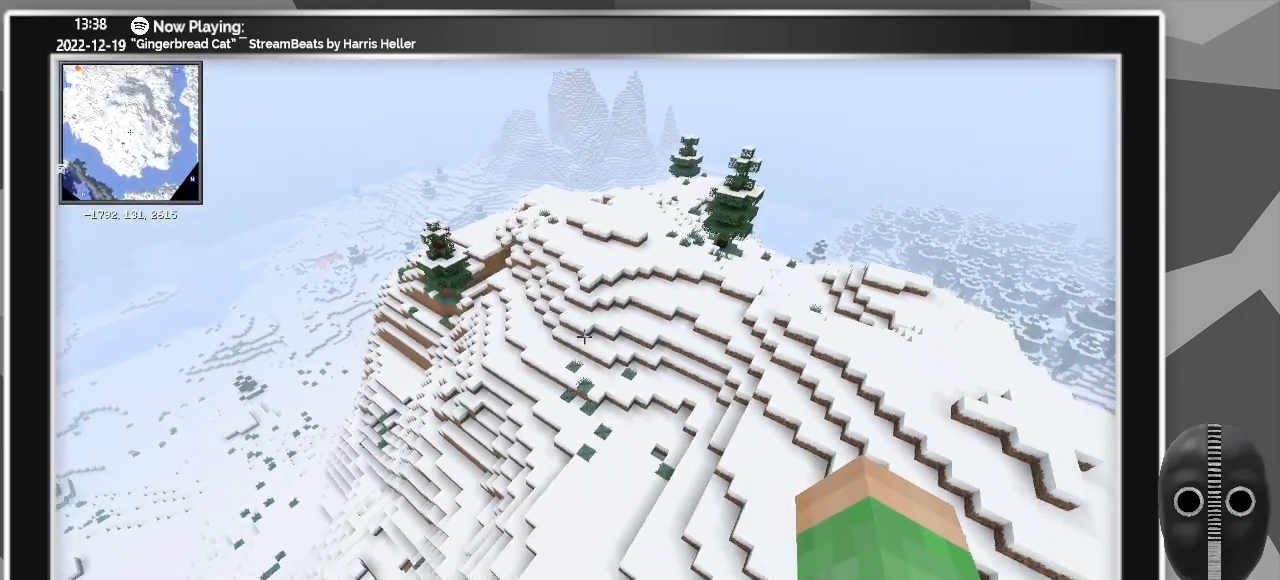
{"keys": ["d", "s"], "mouse": [], "events": []}
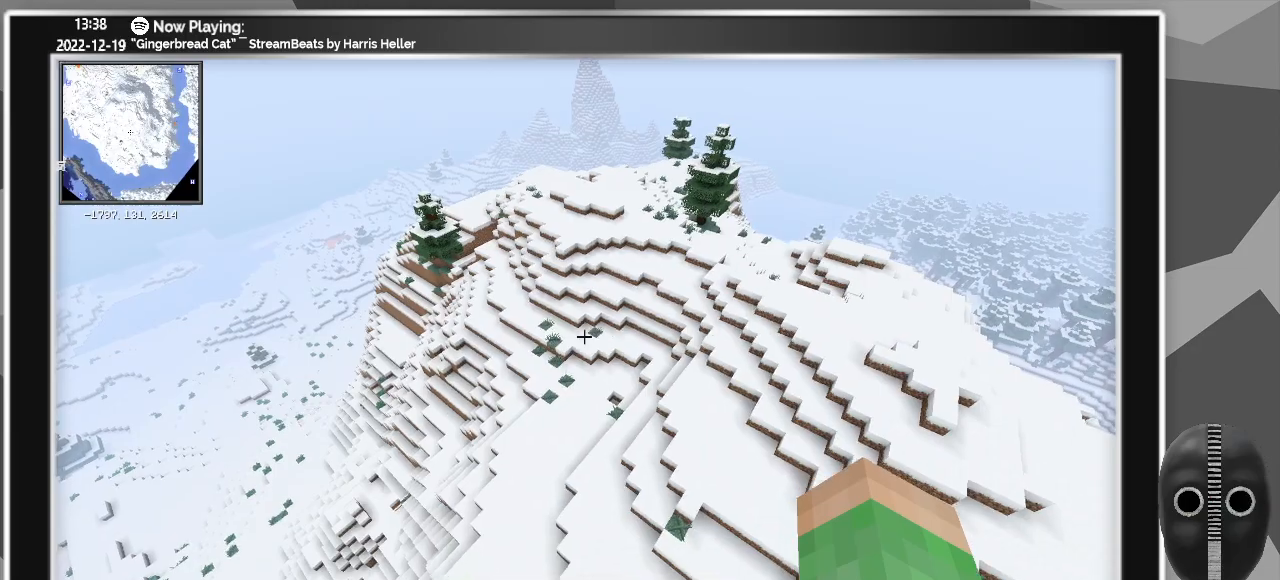
{"keys": ["d"], "mouse": [], "events": [[450, "s", "up"]]}
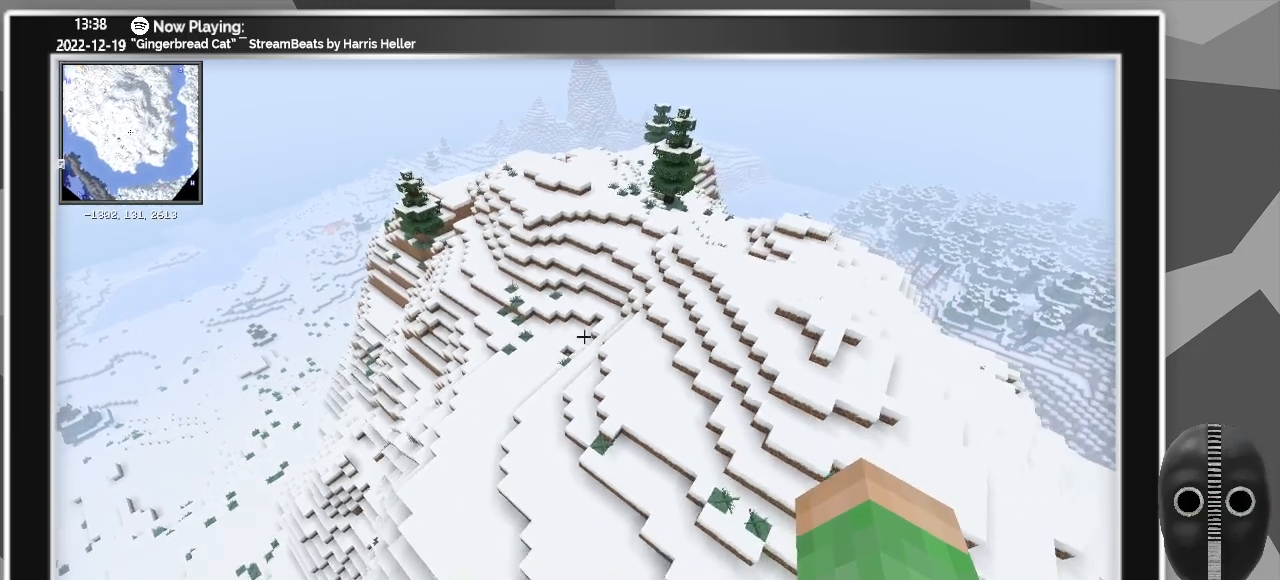
{"keys": ["d"], "mouse": [], "events": []}
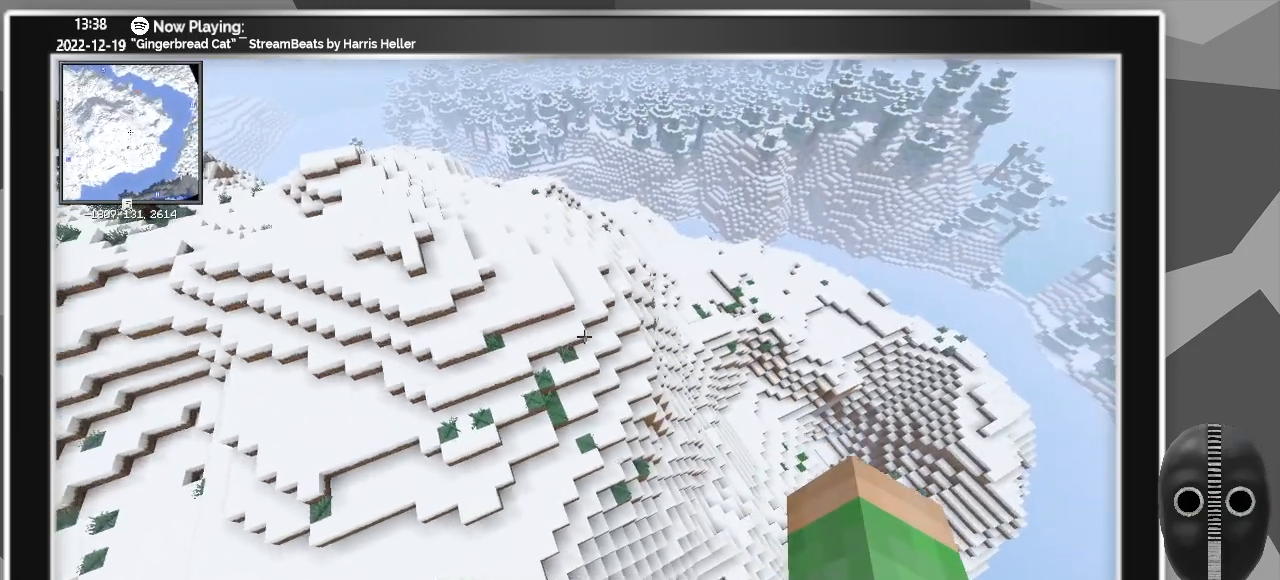
{"keys": ["d", "shift_l"], "mouse": [], "events": [[183, "shift_l", "down"]]}
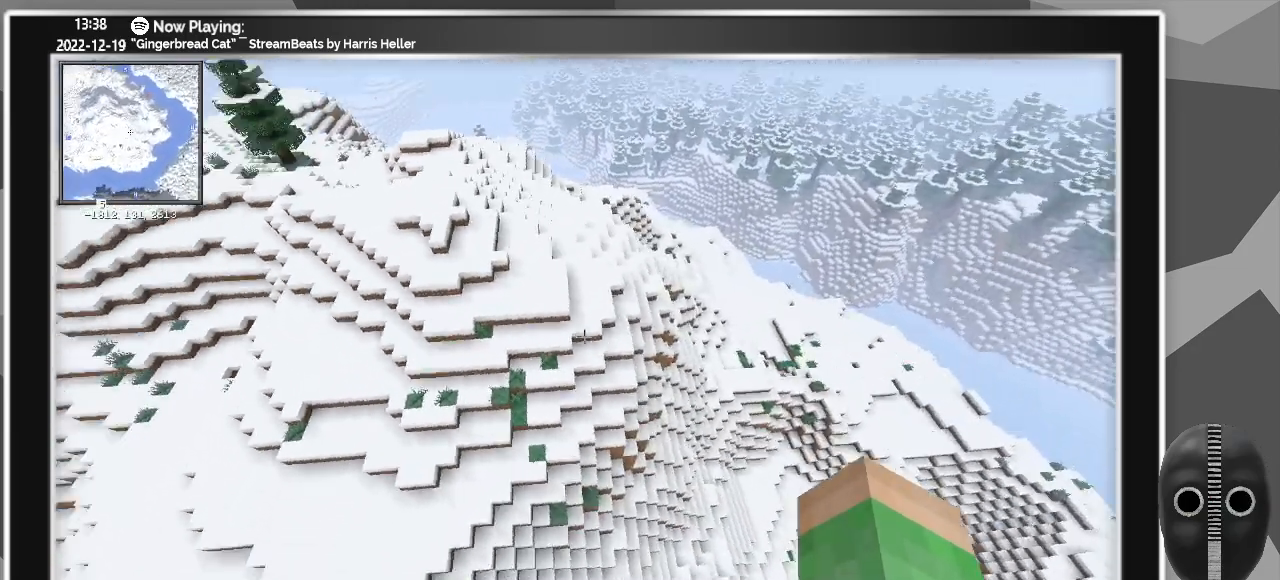
{"keys": ["d", "shift_l"], "mouse": [], "events": []}
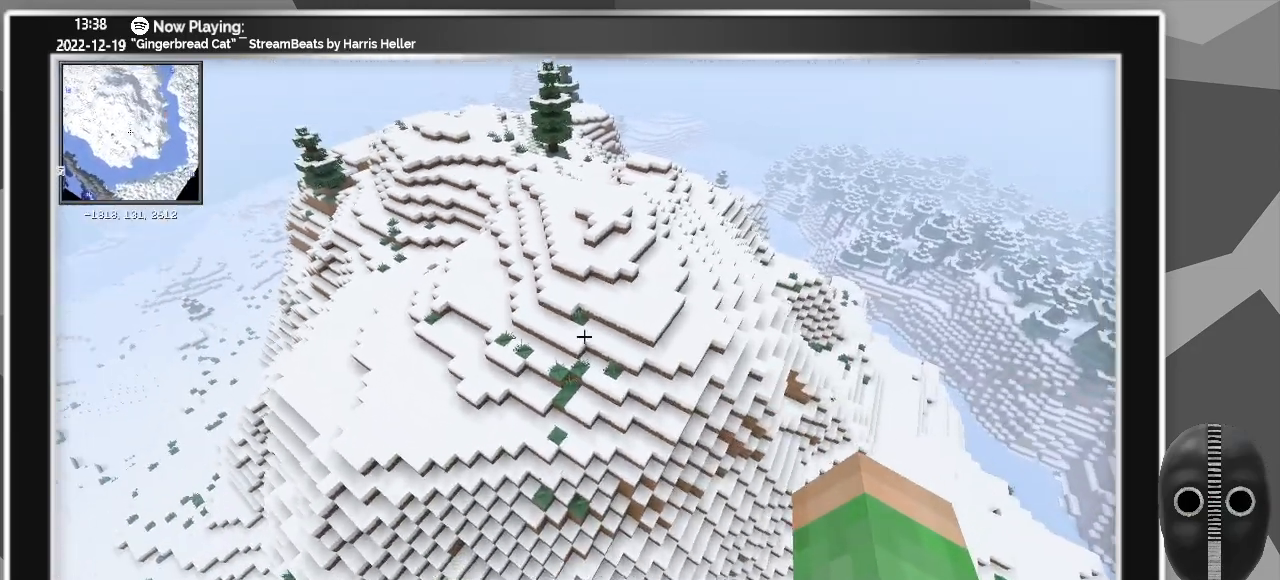
{"keys": ["d"], "mouse": [], "events": [[33, "shift_l", "up"]]}
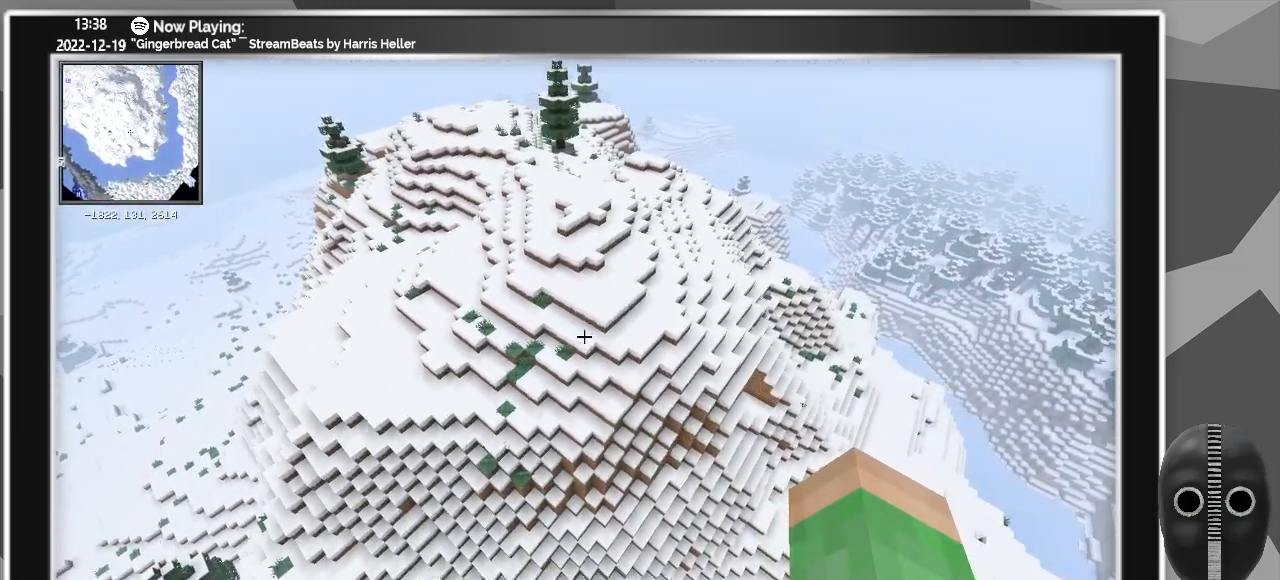
{"keys": ["d"], "mouse": [], "events": []}
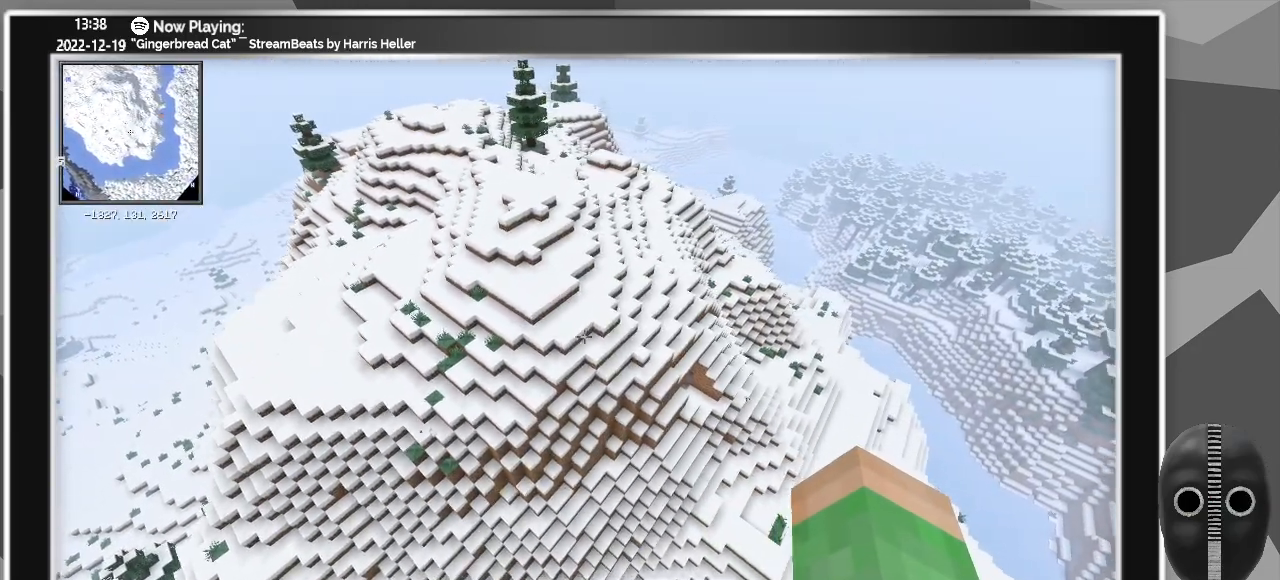
{"keys": ["d"], "mouse": [], "events": []}
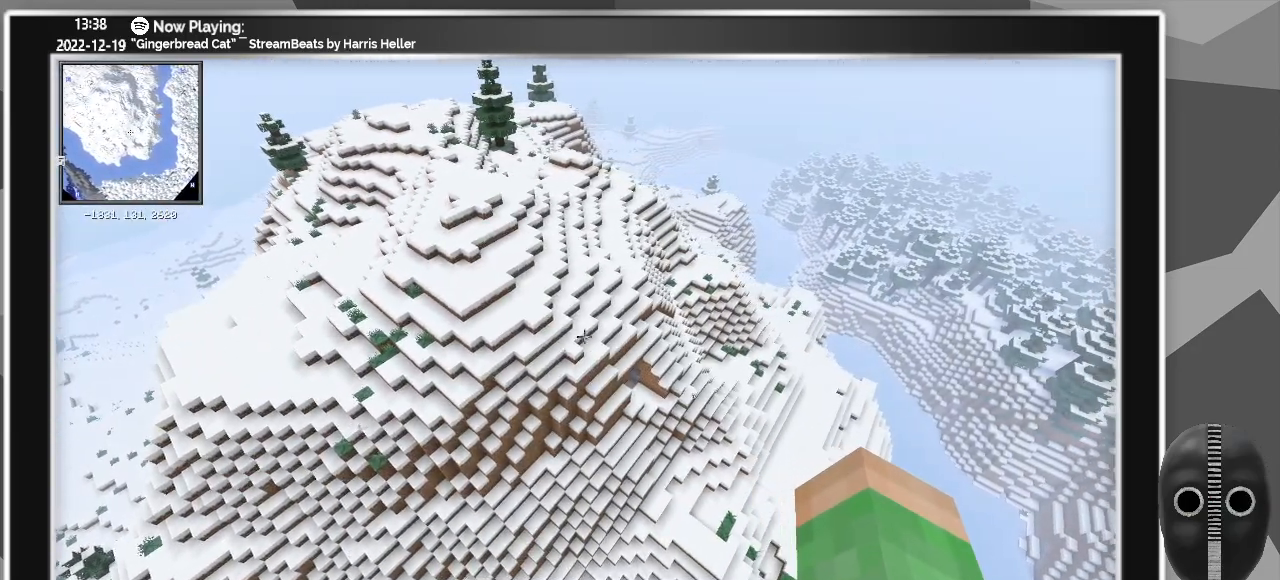
{"keys": ["d", "w"], "mouse": [], "events": [[317, "w", "down"]]}
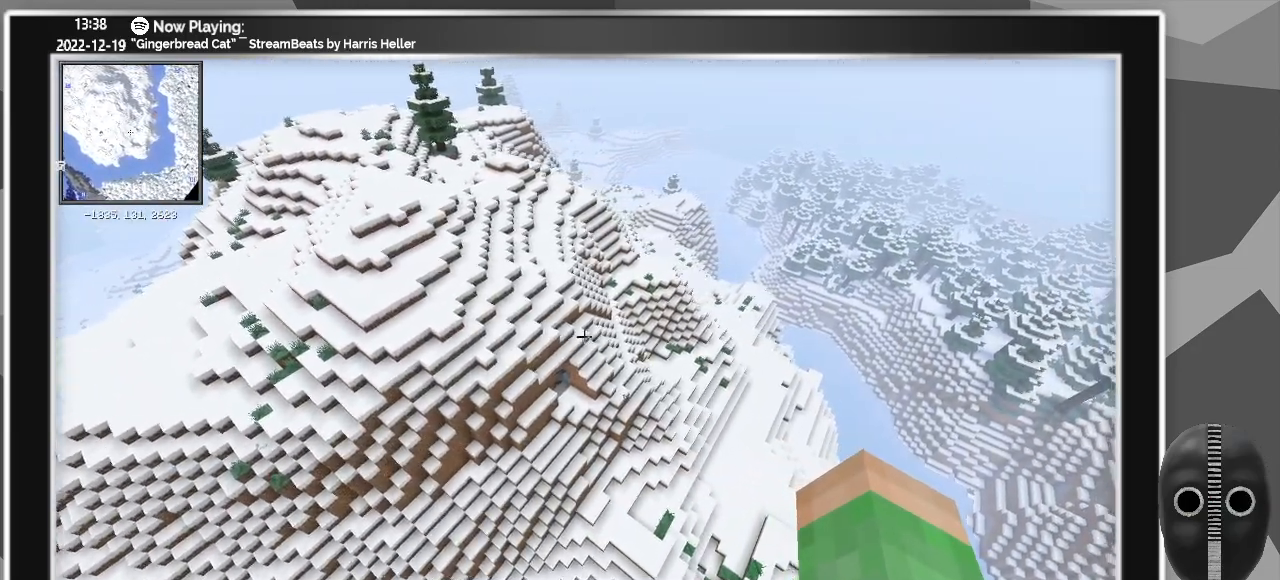
{"keys": ["w"], "mouse": [], "events": [[333, "d", "up"]]}
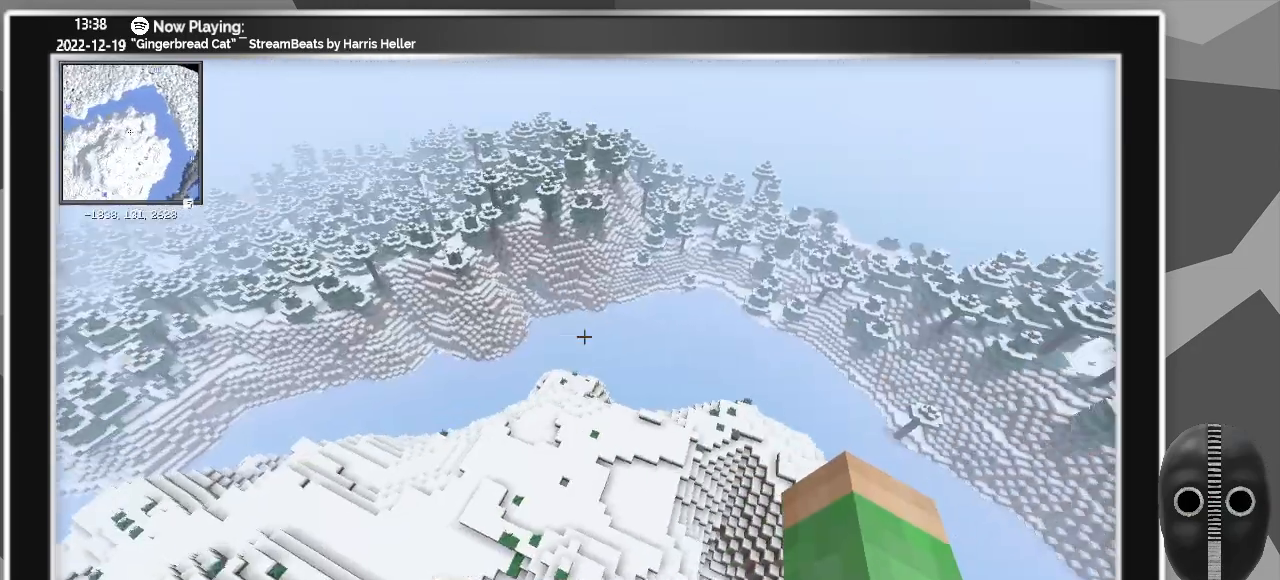
{"keys": ["a", "w"], "mouse": [], "events": [[500, "a", "down"]]}
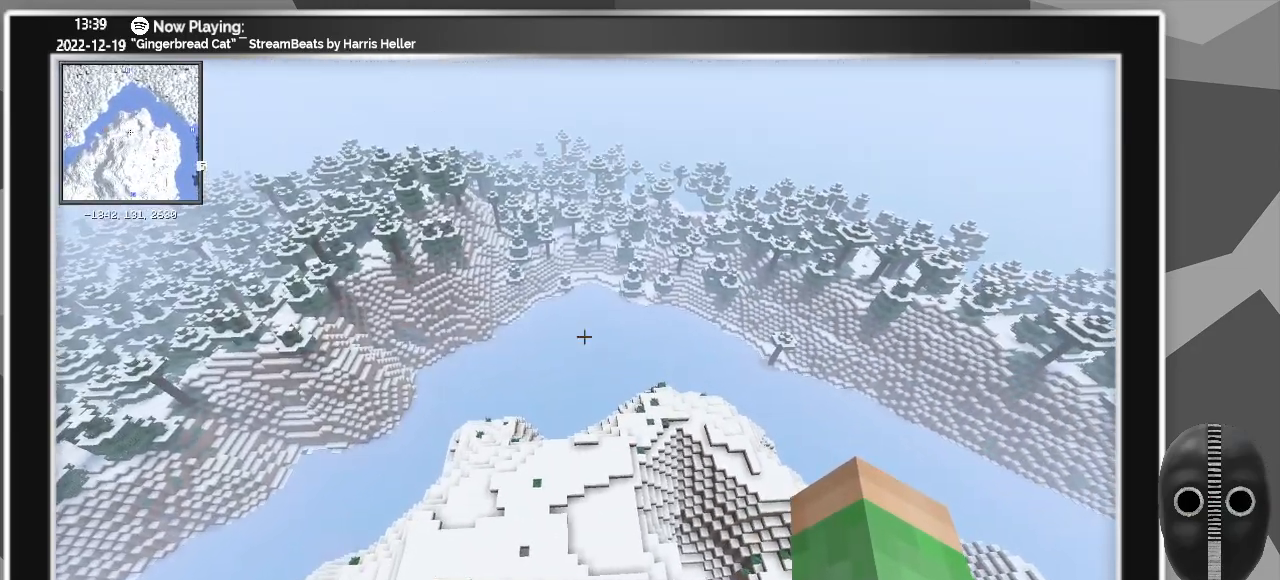
{"keys": ["a", "shift_l", "w"], "mouse": [], "events": [[267, "shift_l", "down"]]}
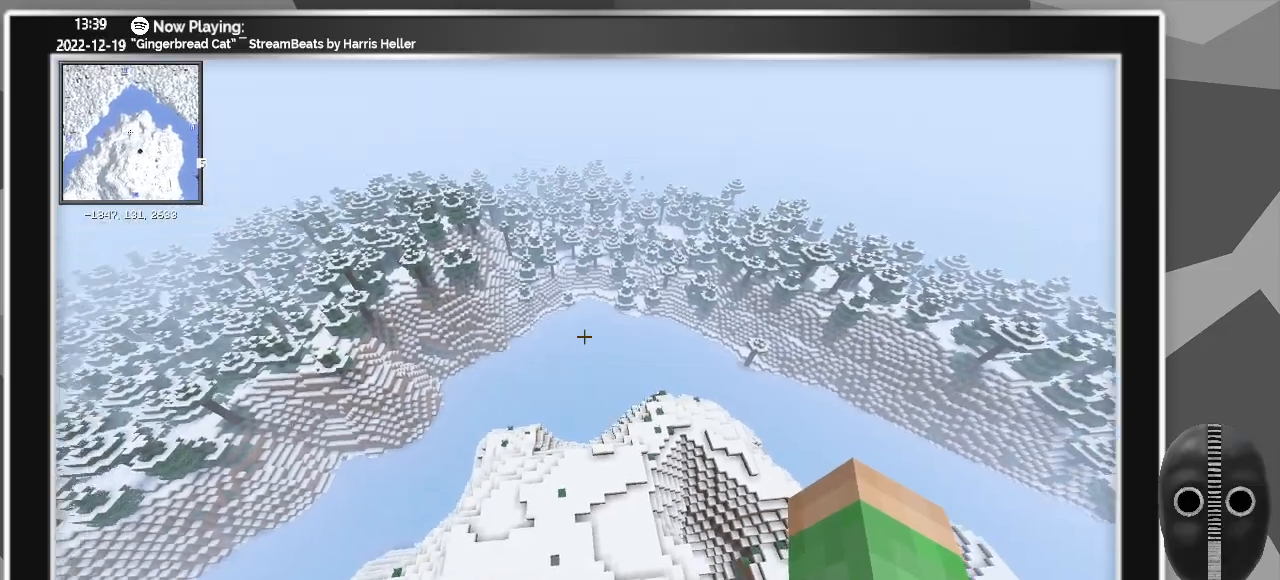
{"keys": ["a", "shift_l", "w"], "mouse": [], "events": []}
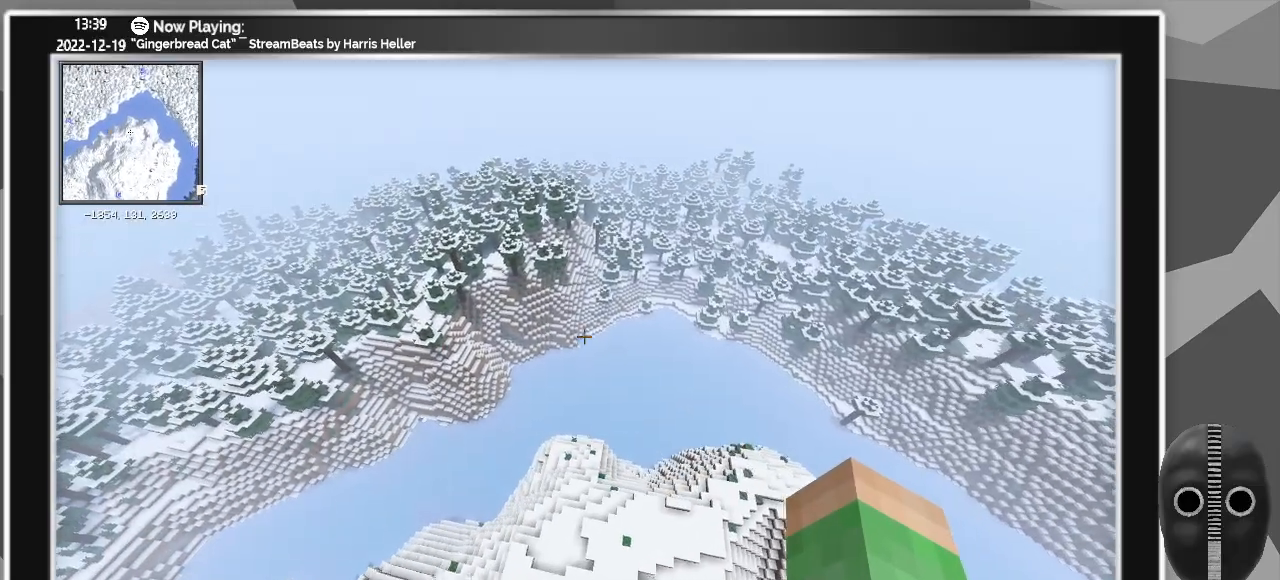
{"keys": ["a", "shift_l", "w"], "mouse": [], "events": []}
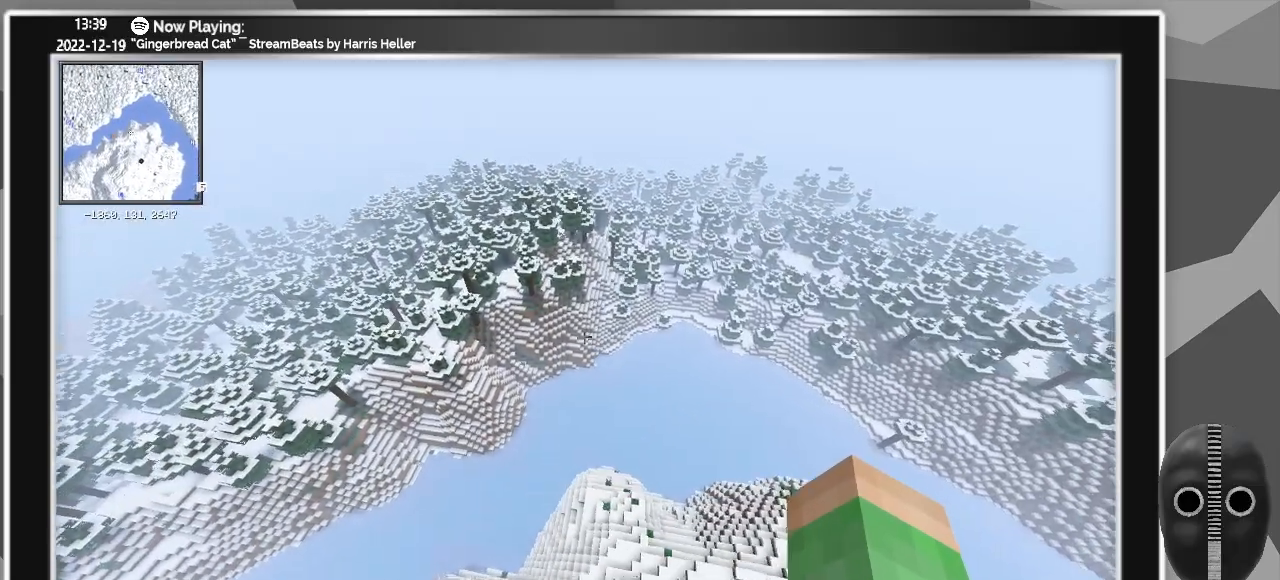
{"keys": ["a", "shift_l", "w"], "mouse": [], "events": []}
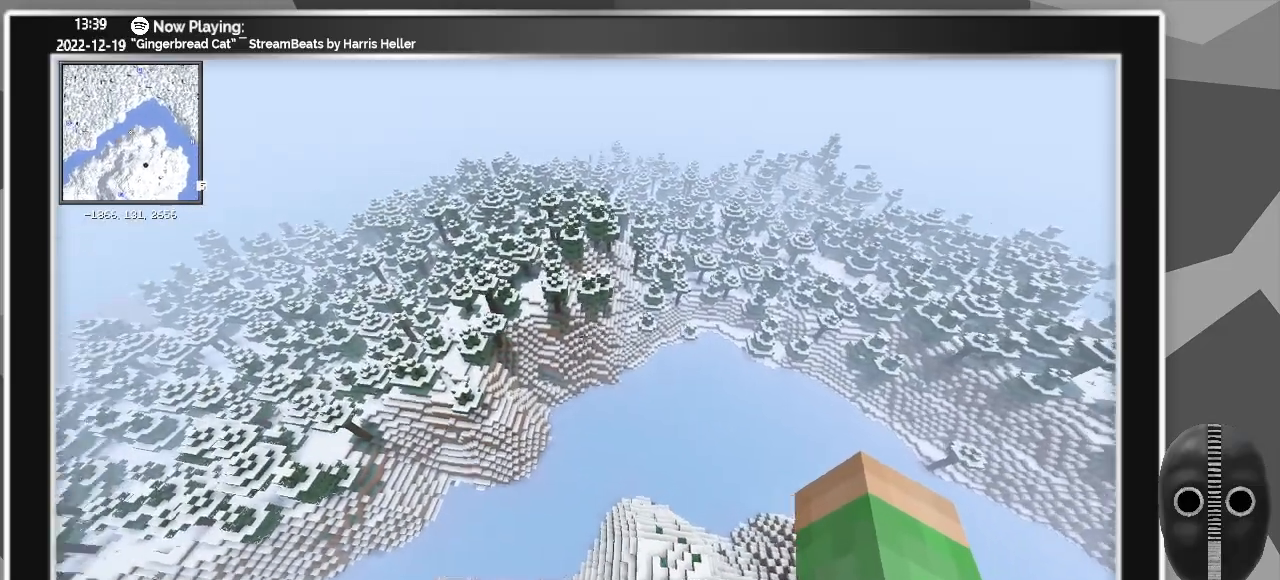
{"keys": ["shift_l", "w"], "mouse": [], "events": [[317, "a", "up"]]}